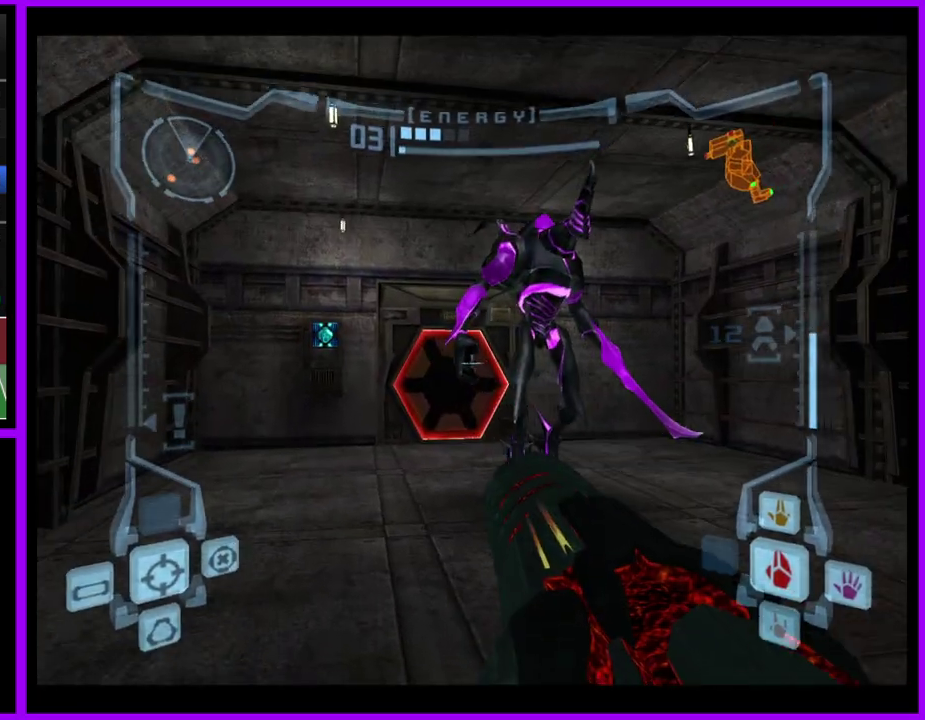
Gameplay with a controller (Nintendo layout); each line is a JSON object with the inputs held at the frame after it. "events" lists button and stick changes between this image and that frame as [ms after this image, input, new state], when the widget could be followed in between. Not read: L2 L3 R3 right_stick.
{"buttons": ["A", "L1"], "left_stick": "up-left", "events": [[450, "A", "down"]]}
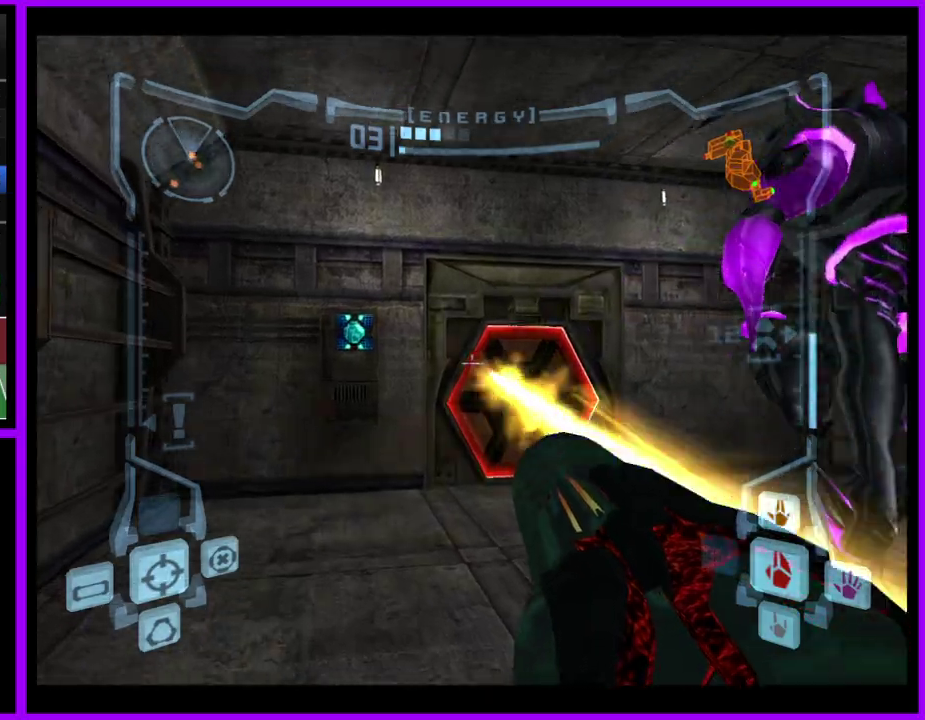
{"buttons": ["A"], "left_stick": "up", "events": [[133, "left_stick", "up"], [300, "L1", "up"]]}
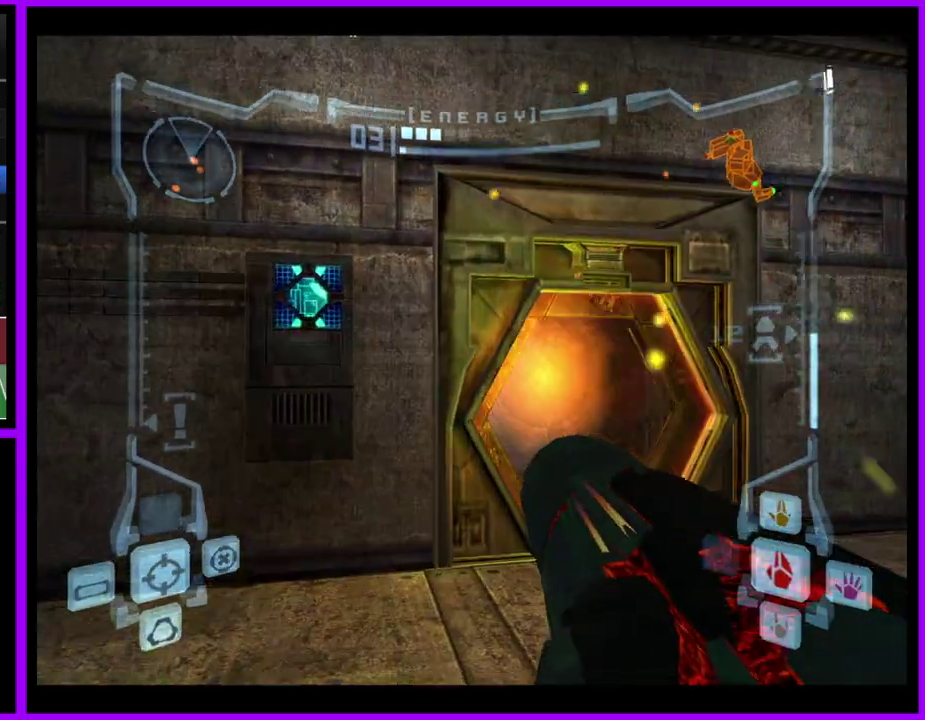
{"buttons": ["A", "L1"], "left_stick": "up-right", "events": [[200, "L1", "down"], [383, "left_stick", "up-right"]]}
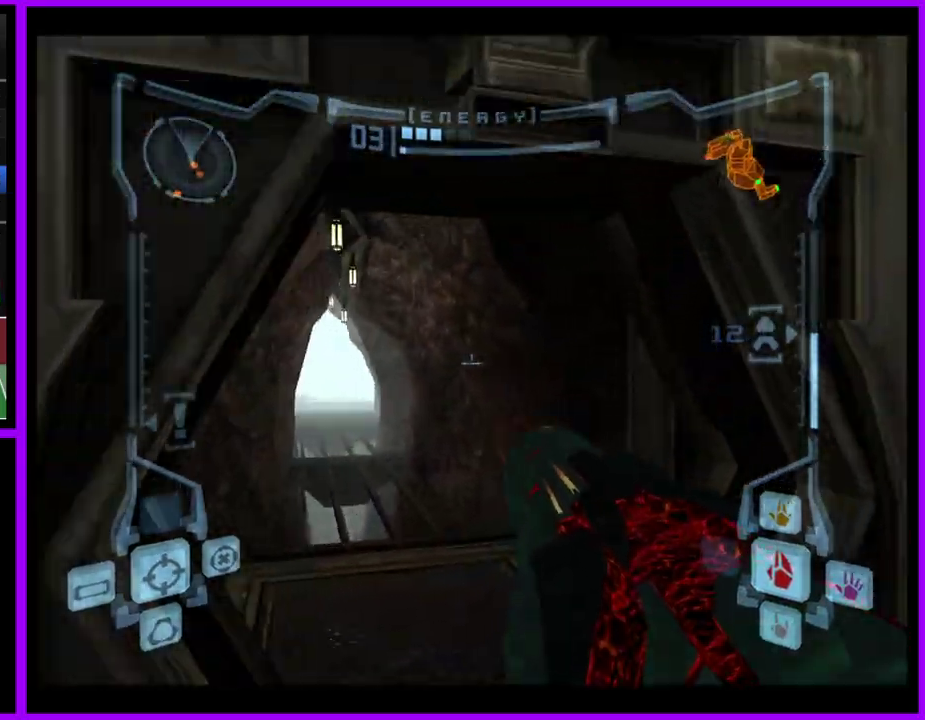
{"buttons": ["A", "L1"], "left_stick": "up-left", "events": [[33, "left_stick", "up"], [333, "left_stick", "up-left"]]}
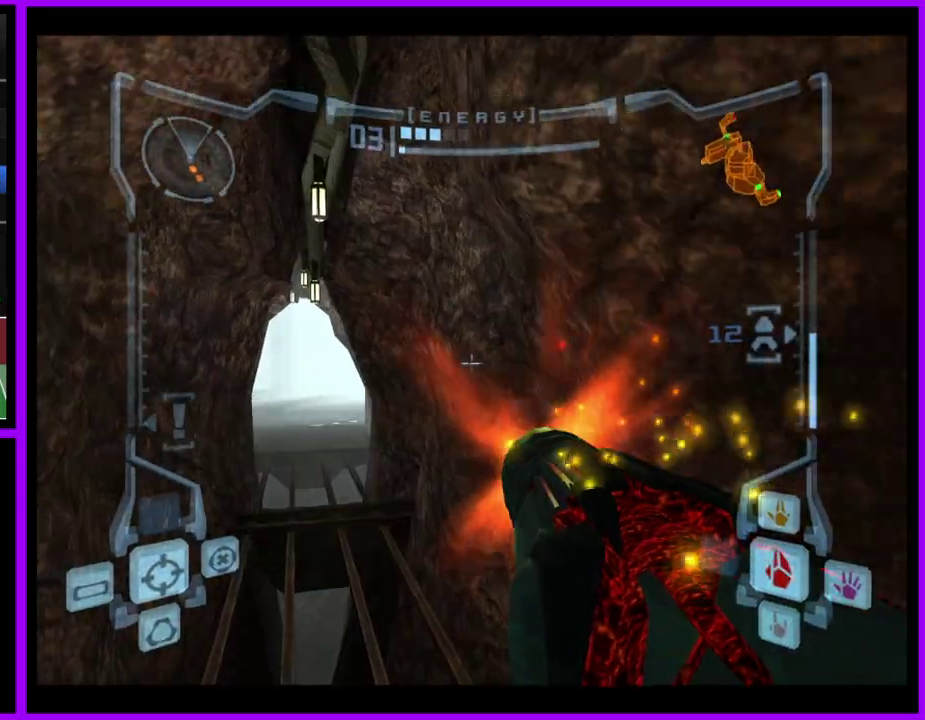
{"buttons": ["A", "L1"], "left_stick": "up-left", "events": [[17, "left_stick", "up"], [483, "left_stick", "up-left"]]}
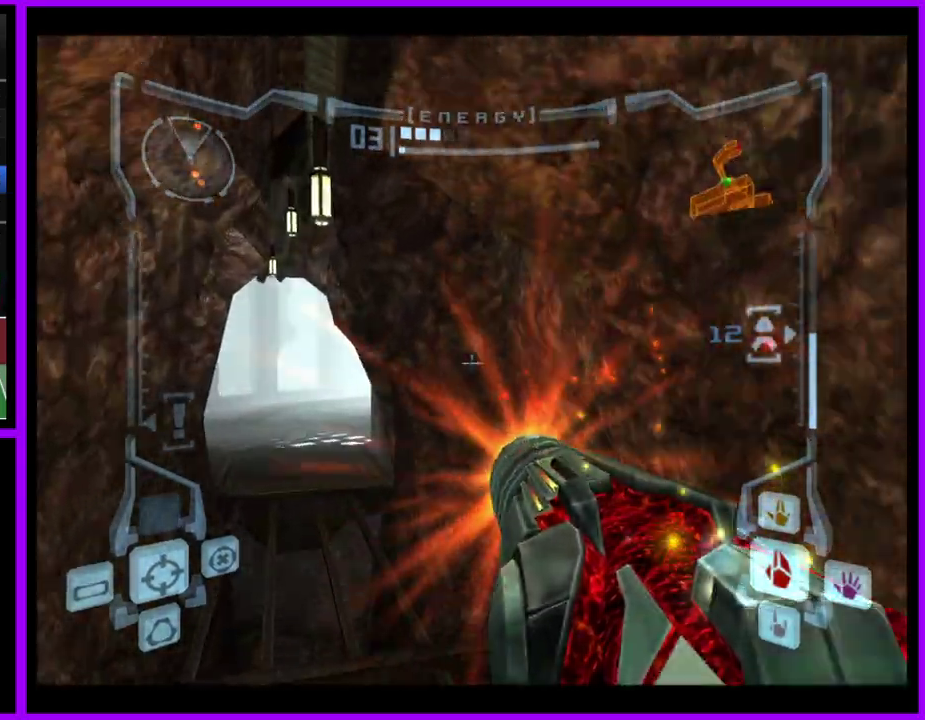
{"buttons": ["A", "L1"], "left_stick": "up-left", "events": []}
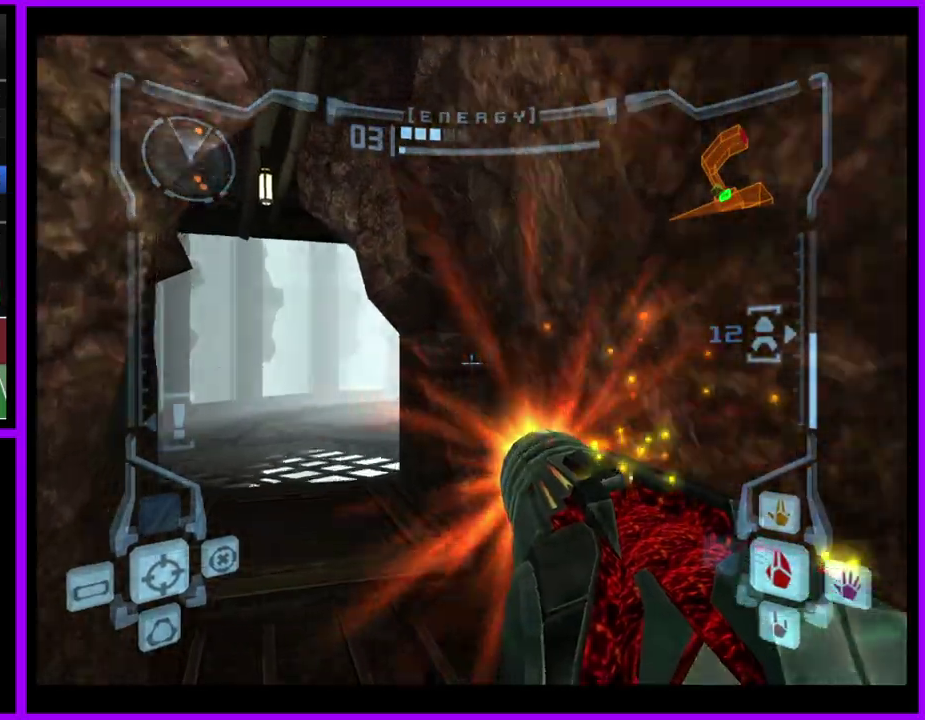
{"buttons": ["A", "L1"], "left_stick": "up-left", "events": []}
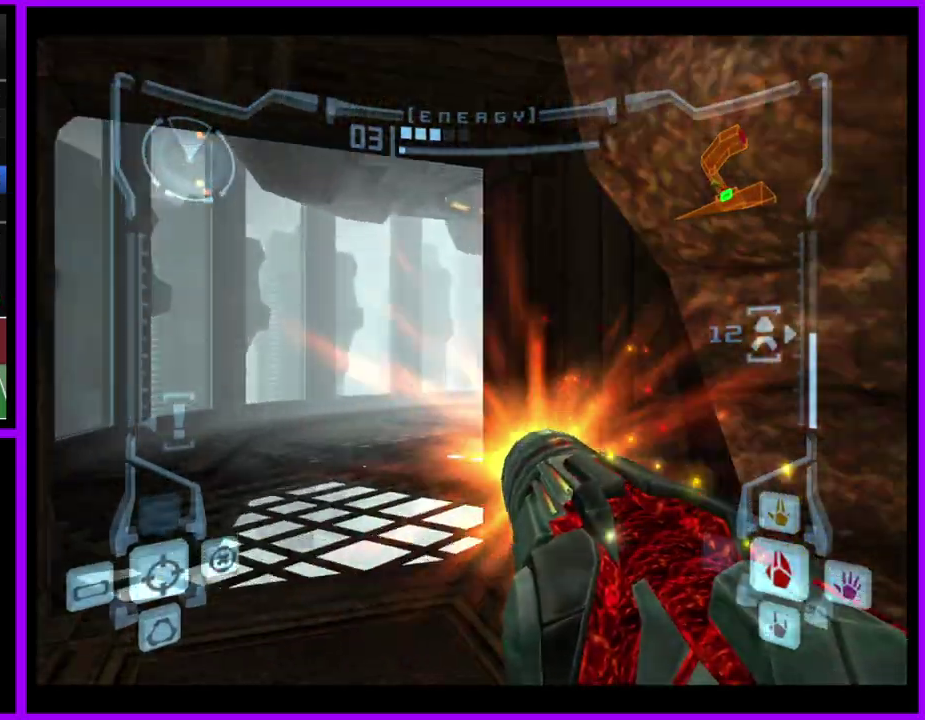
{"buttons": ["A", "L1"], "left_stick": "up", "events": [[467, "left_stick", "up"]]}
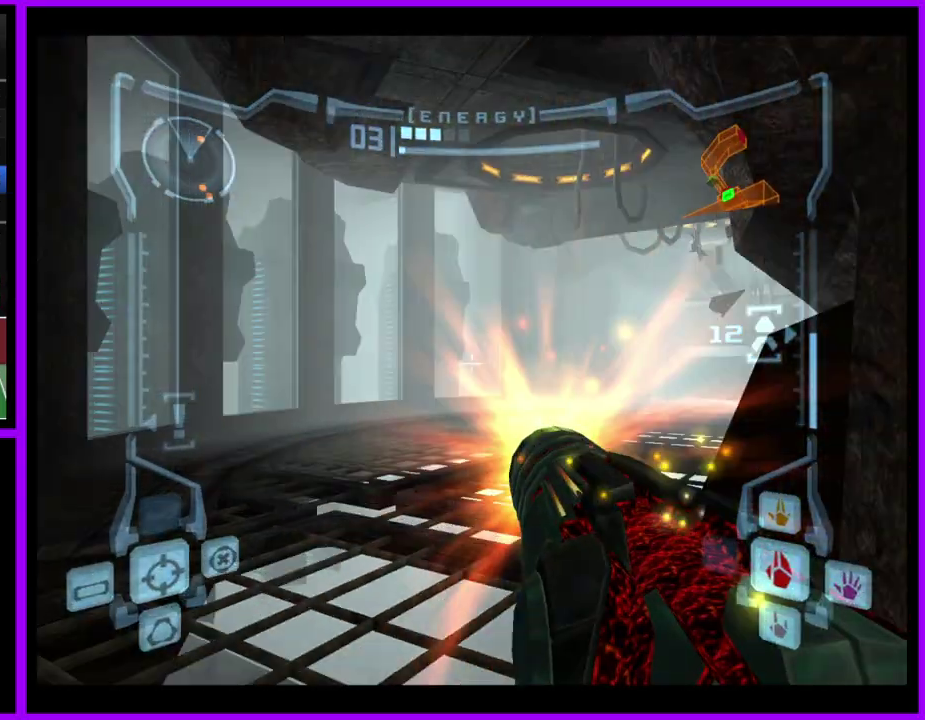
{"buttons": ["A"], "left_stick": "up-right", "events": [[67, "B", "down"], [200, "B", "up"], [200, "L1", "up"], [233, "left_stick", "up-right"]]}
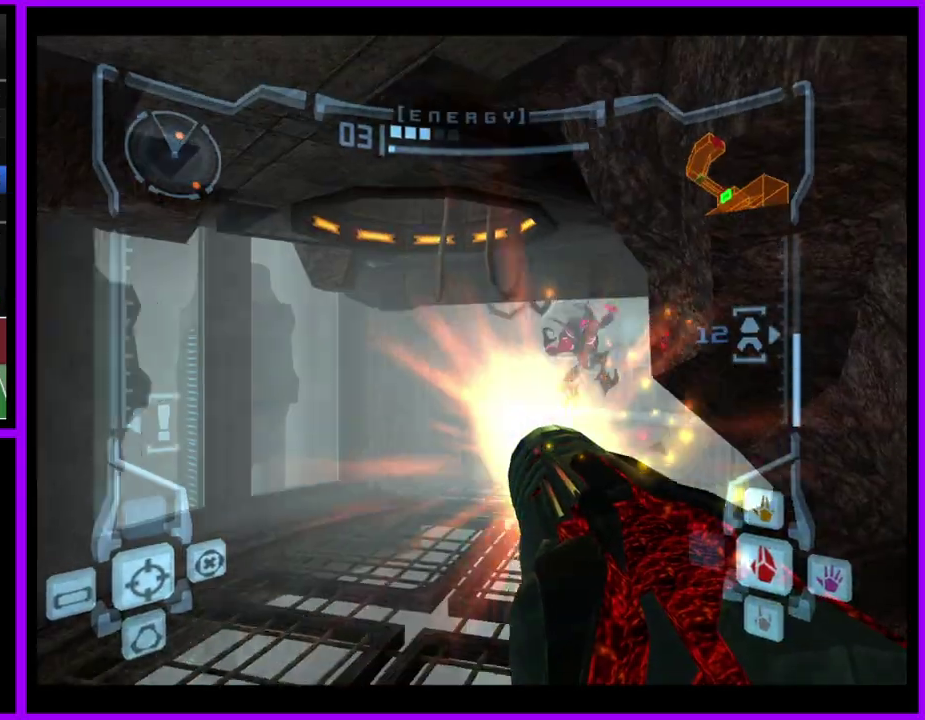
{"buttons": ["A"], "left_stick": "up-left", "events": [[367, "left_stick", "up-left"]]}
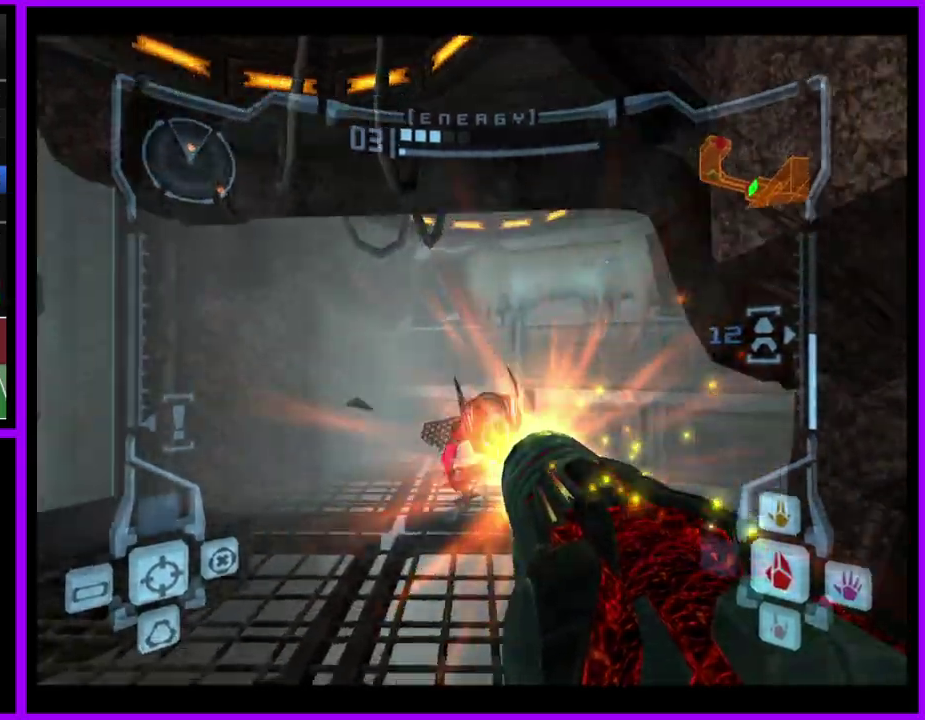
{"buttons": ["R1"], "left_stick": "down-right", "events": [[17, "L1", "down"], [33, "left_stick", "up"], [250, "A", "up"], [367, "L1", "up"], [367, "left_stick", "center"], [483, "left_stick", "down-right"], [500, "R1", "down"]]}
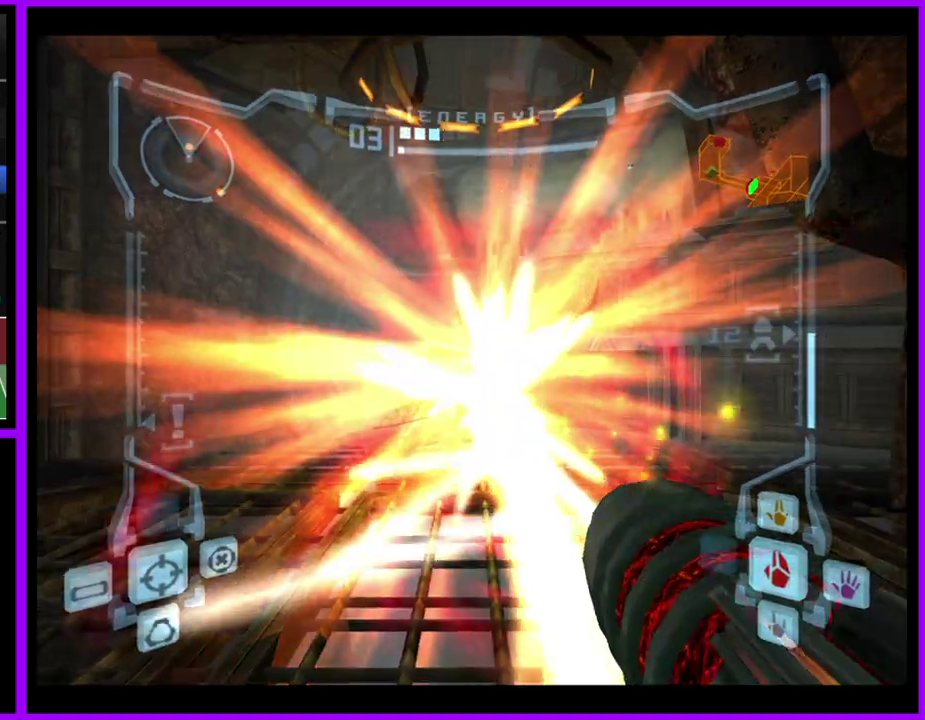
{"buttons": ["A", "R1"], "left_stick": "down", "events": [[117, "left_stick", "down"], [317, "A", "down"], [333, "left_stick", "up"], [400, "A", "up"], [400, "left_stick", "down"], [483, "A", "down"]]}
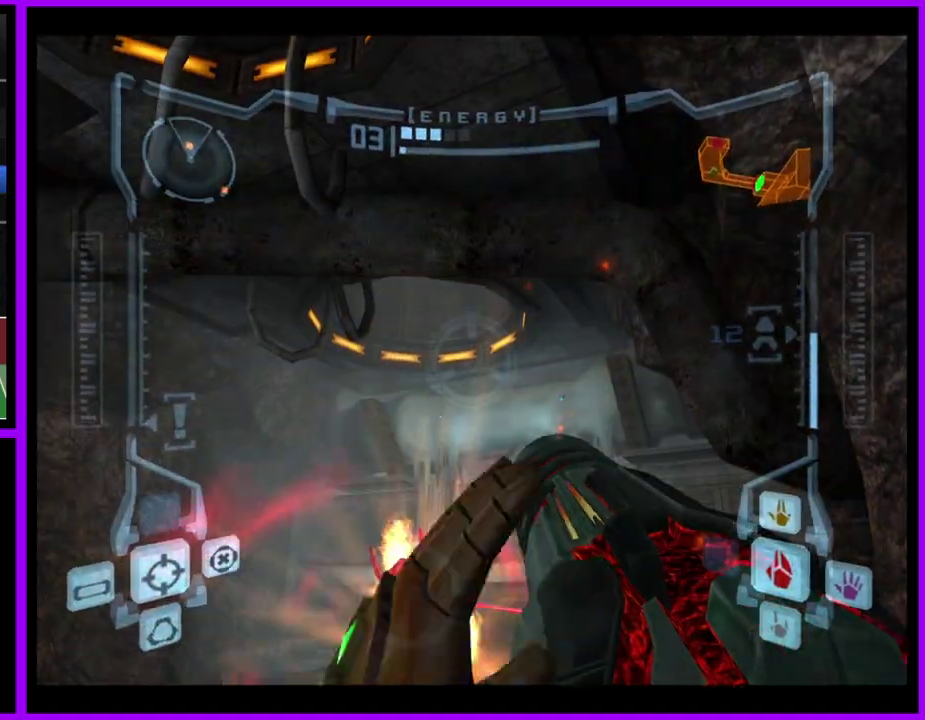
{"buttons": ["A", "R1"], "left_stick": "down", "events": [[50, "A", "up"], [50, "left_stick", "up"], [133, "left_stick", "center"], [250, "A", "down"], [333, "A", "up"], [433, "A", "down"], [450, "left_stick", "down"]]}
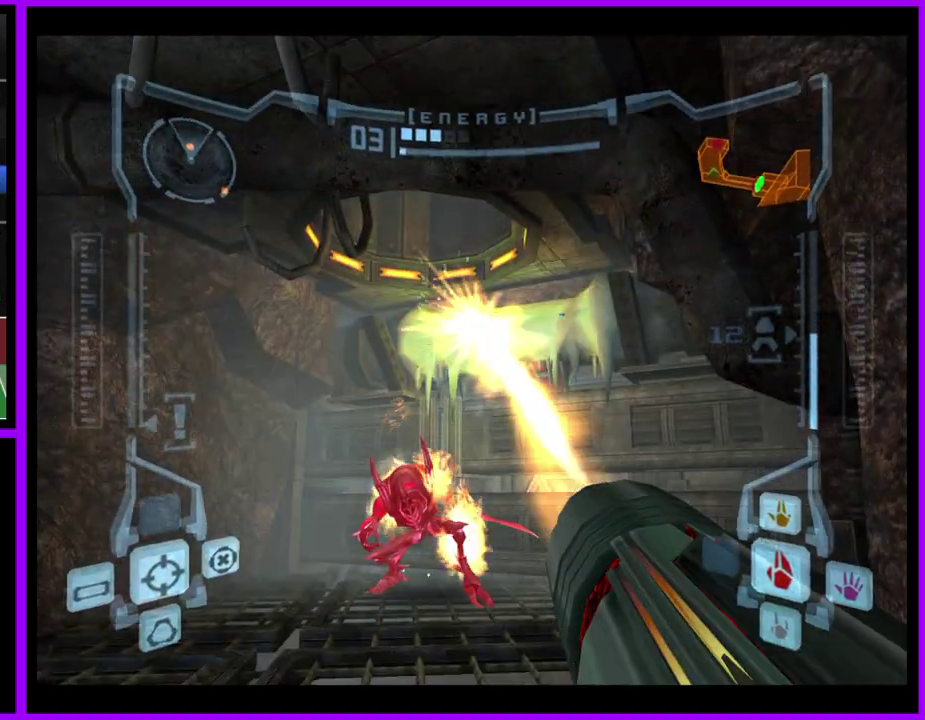
{"buttons": ["A", "L1"], "left_stick": "left", "events": [[17, "A", "up"], [100, "R1", "up"], [167, "L1", "down"], [183, "left_stick", "up-left"], [267, "left_stick", "up"], [283, "A", "down"], [433, "left_stick", "up-left"], [483, "left_stick", "left"]]}
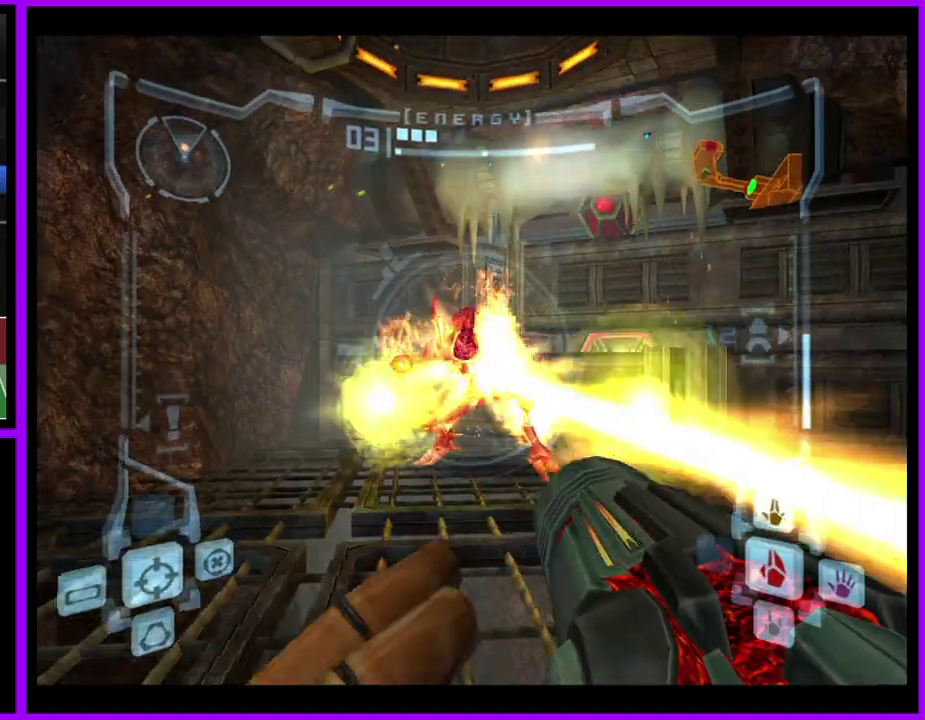
{"buttons": ["A", "L1"], "left_stick": "up"}
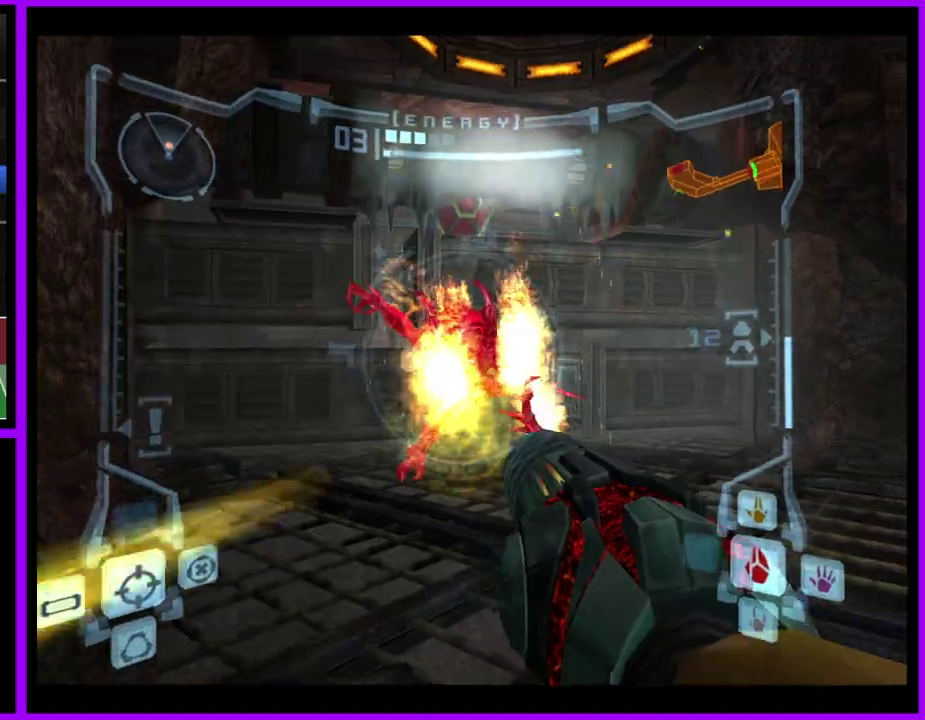
{"buttons": ["A", "L1"], "left_stick": "up-right"}
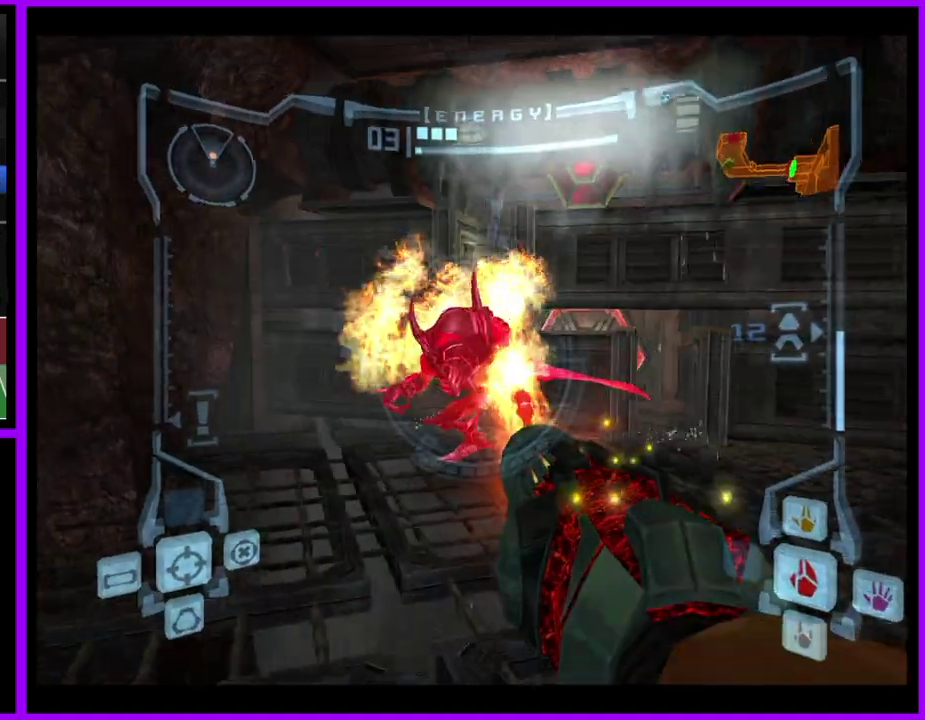
{"buttons": ["L1"], "left_stick": "down-left", "events": [[33, "left_stick", "up"], [167, "left_stick", "up-left"], [333, "left_stick", "left"], [400, "A", "up"], [450, "left_stick", "down-left"]]}
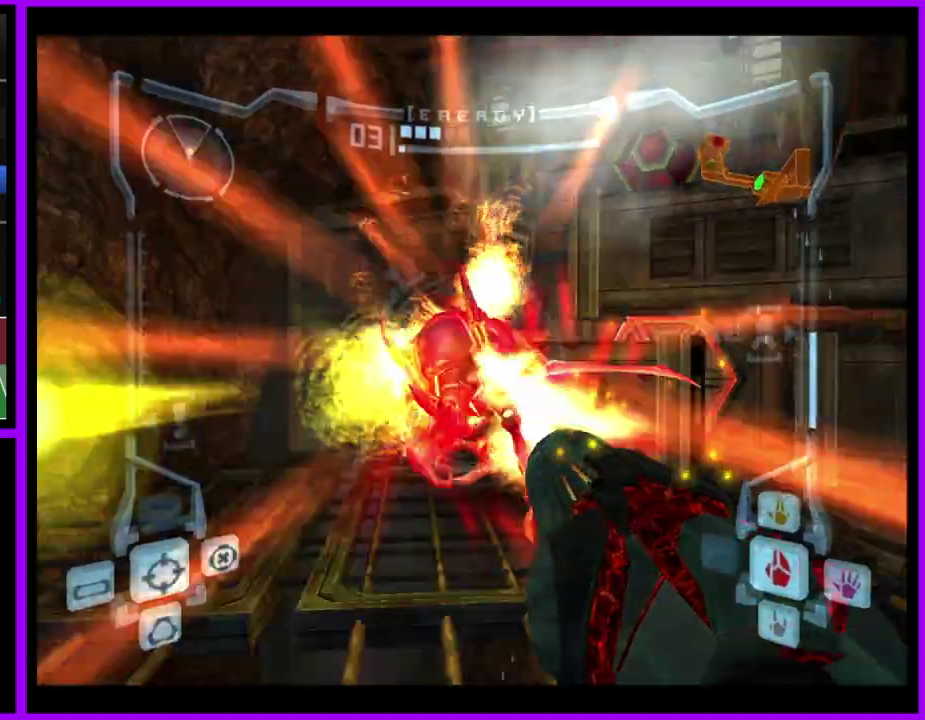
{"buttons": ["A"], "left_stick": "right", "events": [[33, "left_stick", "center"], [133, "left_stick", "down-right"], [150, "A", "down"], [183, "L1", "up"], [250, "left_stick", "center"], [467, "left_stick", "right"]]}
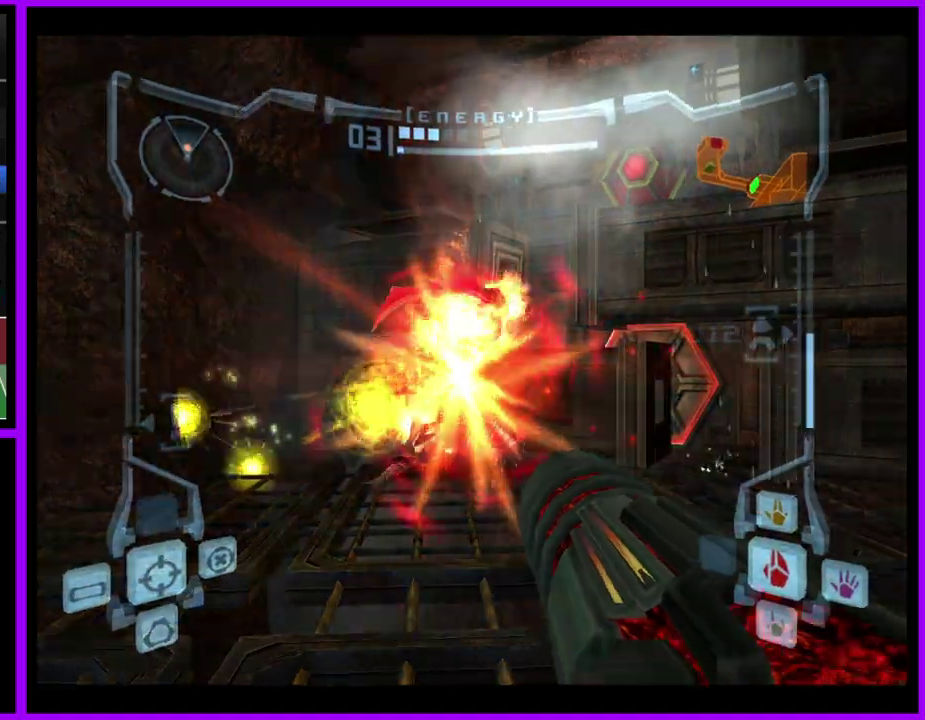
{"buttons": ["A"], "left_stick": "up-right"}
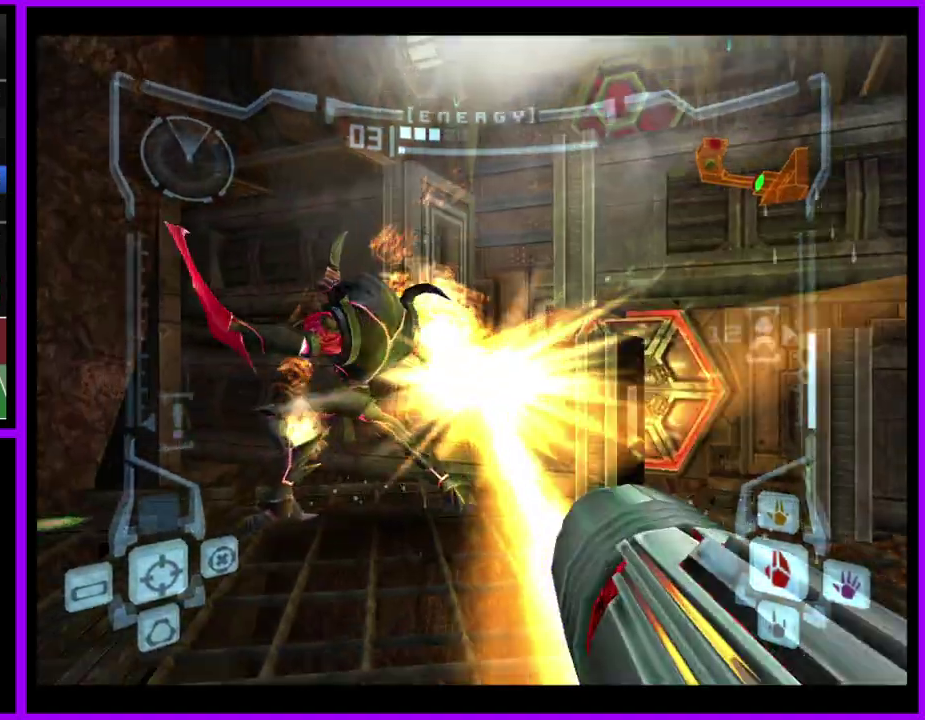
{"buttons": [], "left_stick": "center"}
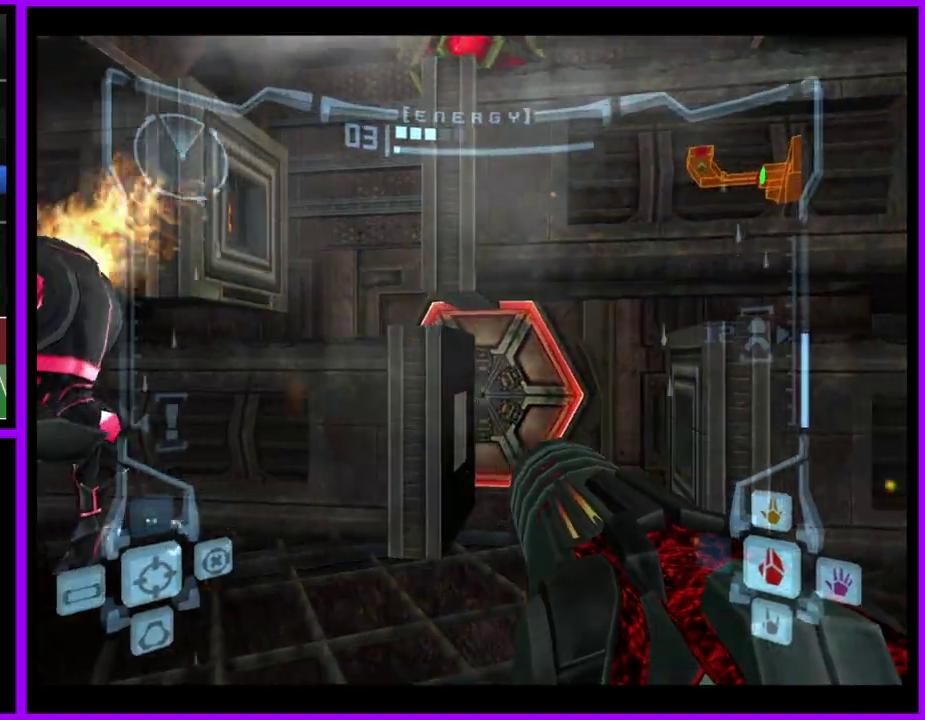
{"buttons": ["A"], "left_stick": "down"}